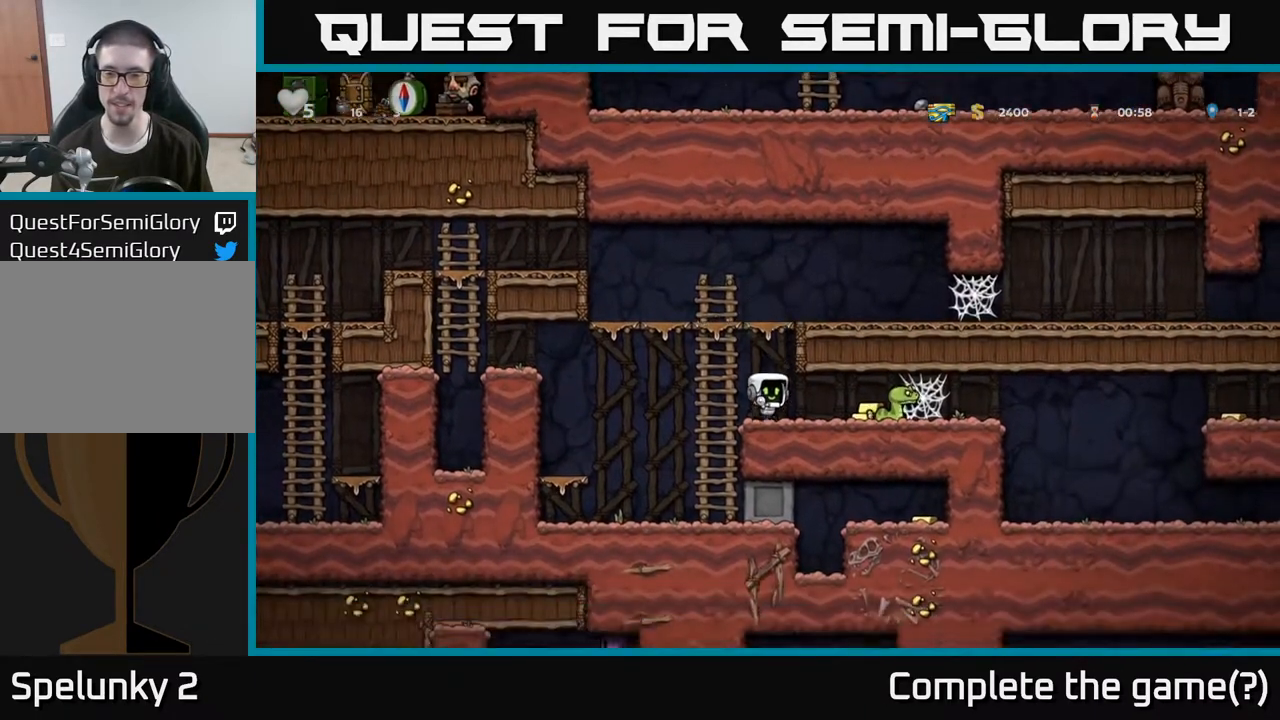
Gameplay with a controller (Xbox layout); each line is a JSON object with the inputs held at the frame after it. "events" lists button and stick changes between this image and that frame as [ms after this image, input, new state], when the widget could be followed in between.
{"buttons": [], "left_stick": "center", "right_stick": "center", "events": [[33, "X", "down"], [133, "X", "up"], [233, "left_stick", "left"], [400, "left_stick", "center"]]}
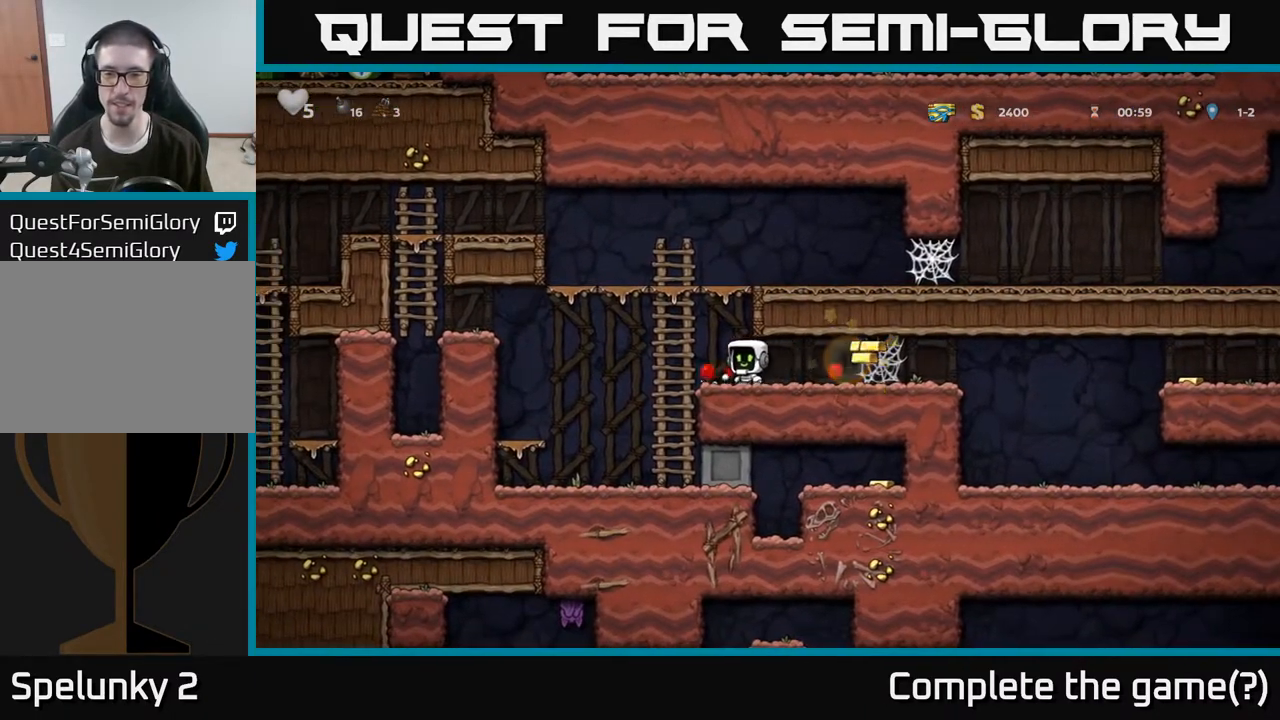
{"buttons": ["A"], "left_stick": "right", "right_stick": "center", "events": [[17, "left_stick", "right"], [350, "A", "down"], [417, "A", "up"], [500, "A", "down"]]}
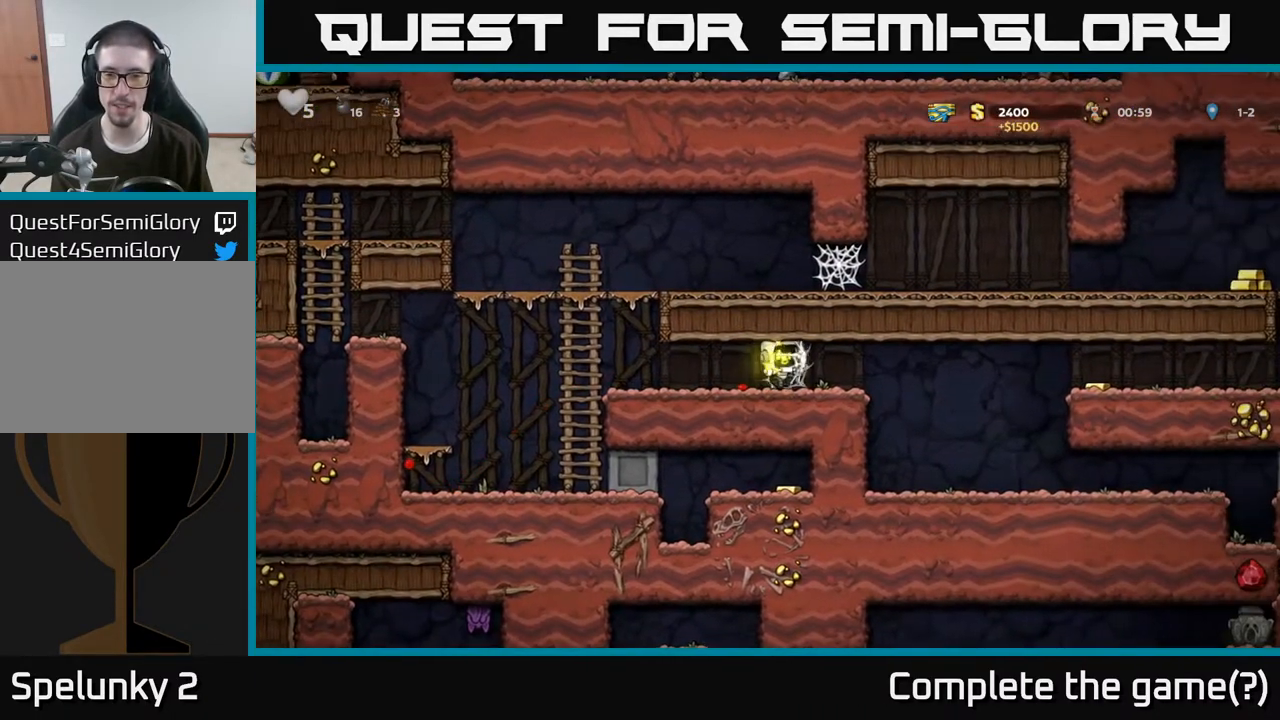
{"buttons": ["A"], "left_stick": "right", "right_stick": "center", "events": [[67, "A", "up"], [150, "A", "down"], [200, "A", "up"], [500, "A", "down"]]}
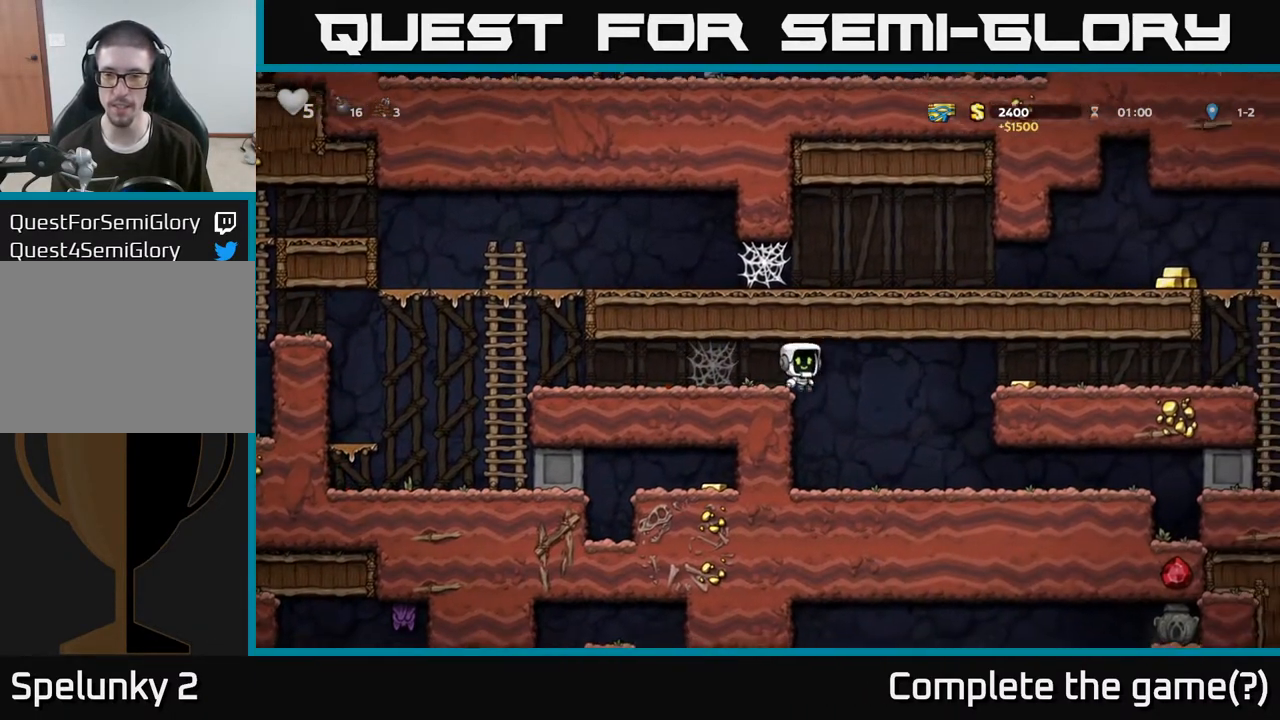
{"buttons": ["A"], "left_stick": "left", "right_stick": "center", "events": [[183, "A", "up"], [450, "left_stick", "left"], [467, "A", "down"]]}
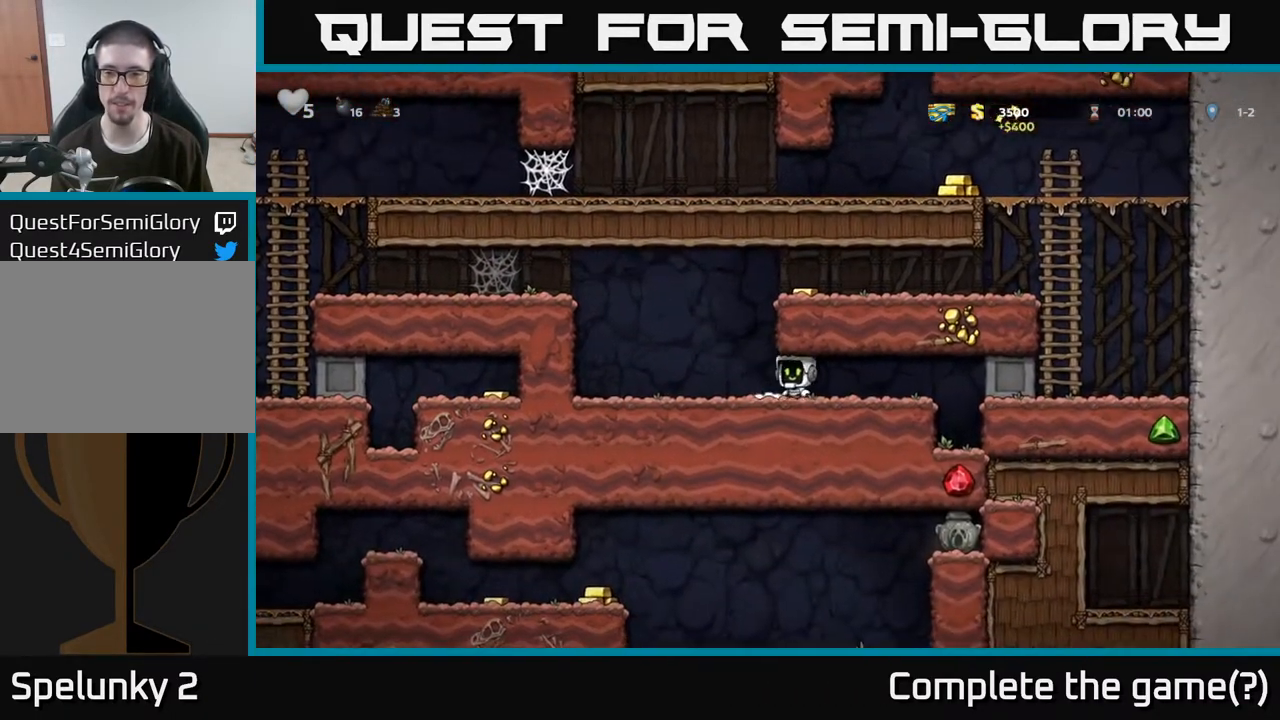
{"buttons": [], "left_stick": "right", "right_stick": "center", "events": [[183, "A", "up"], [183, "left_stick", "right"], [300, "left_stick", "left"], [317, "A", "down"], [433, "left_stick", "right"], [483, "A", "up"]]}
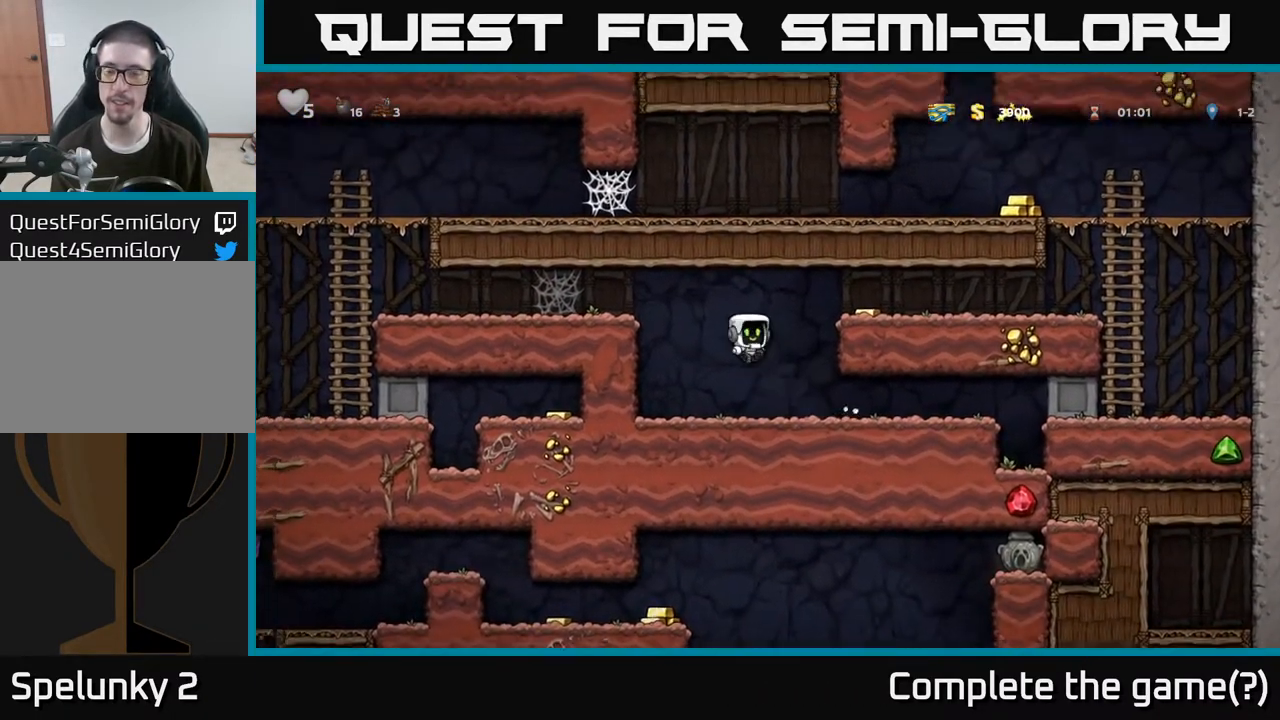
{"buttons": [], "left_stick": "right", "right_stick": "center", "events": [[250, "A", "down"], [400, "A", "up"]]}
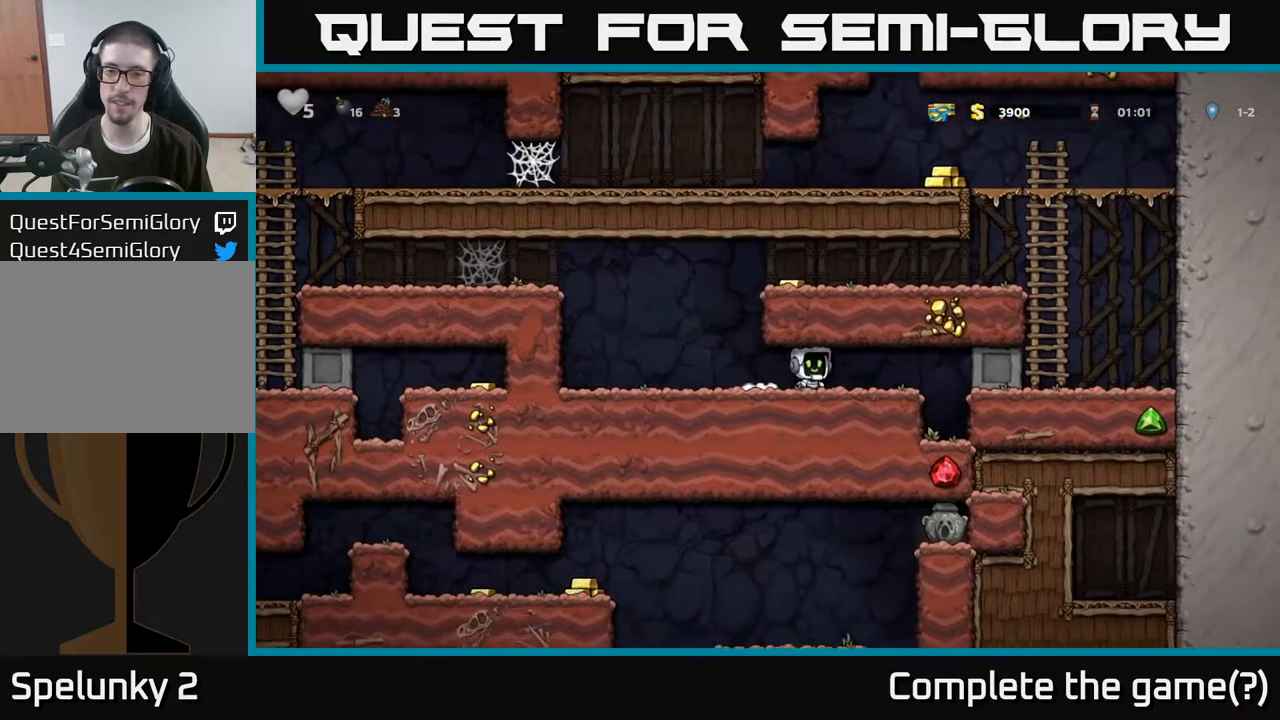
{"buttons": [], "left_stick": "right", "right_stick": "center", "events": [[17, "left_stick", "left"], [350, "A", "down"], [383, "left_stick", "right"], [500, "A", "up"]]}
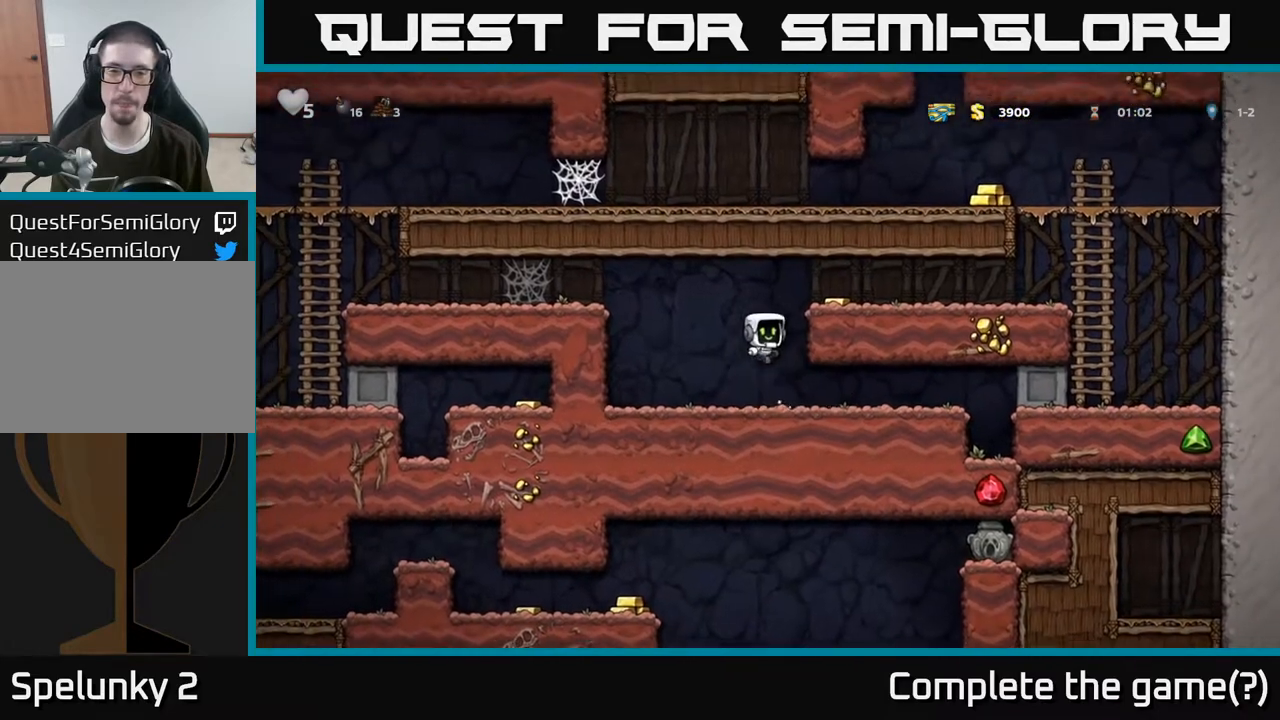
{"buttons": [], "left_stick": "left", "right_stick": "center", "events": [[200, "A", "down"], [317, "A", "up"], [450, "left_stick", "left"]]}
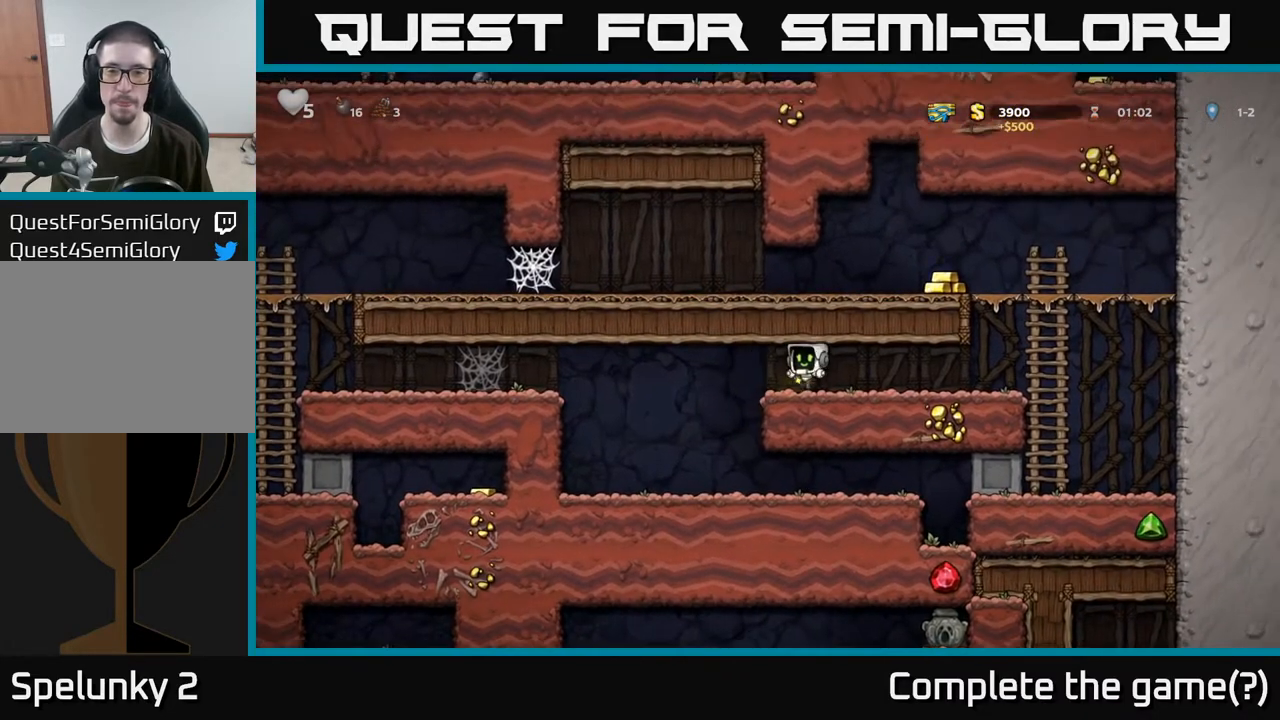
{"buttons": [], "left_stick": "right", "right_stick": "center", "events": [[117, "left_stick", "right"]]}
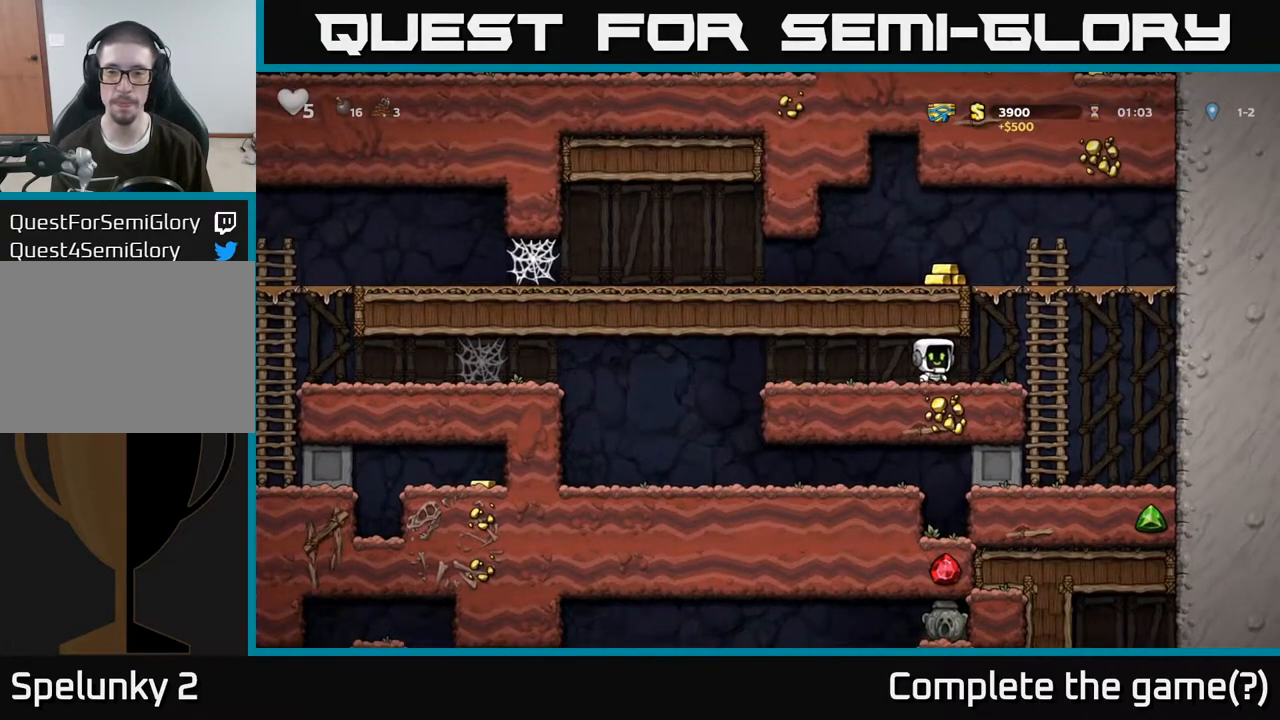
{"buttons": [], "left_stick": "left", "right_stick": "center", "events": [[83, "A", "down"], [200, "left_stick", "up"], [250, "A", "up"], [333, "left_stick", "left"], [383, "A", "down"], [483, "A", "up"]]}
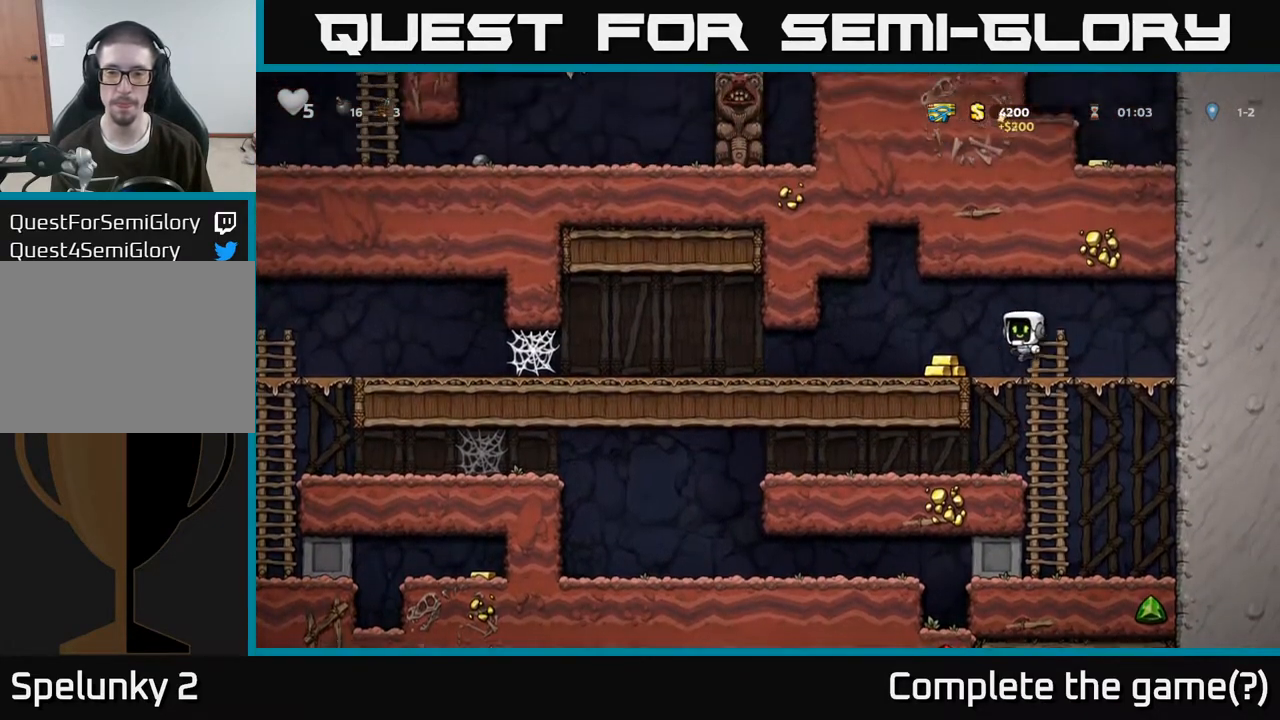
{"buttons": [], "left_stick": "left", "right_stick": "center", "events": [[50, "left_stick", "down"], [150, "left_stick", "center"], [217, "left_stick", "left"]]}
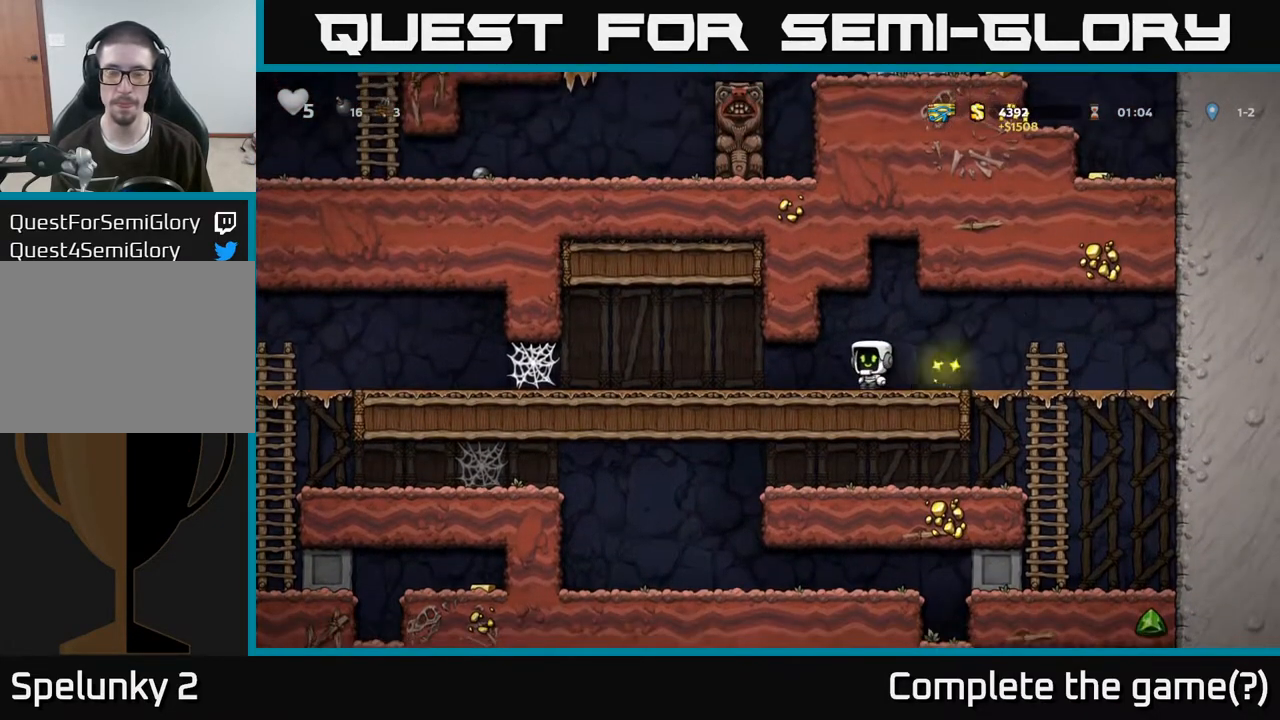
{"buttons": [], "left_stick": "left", "right_stick": "center", "events": []}
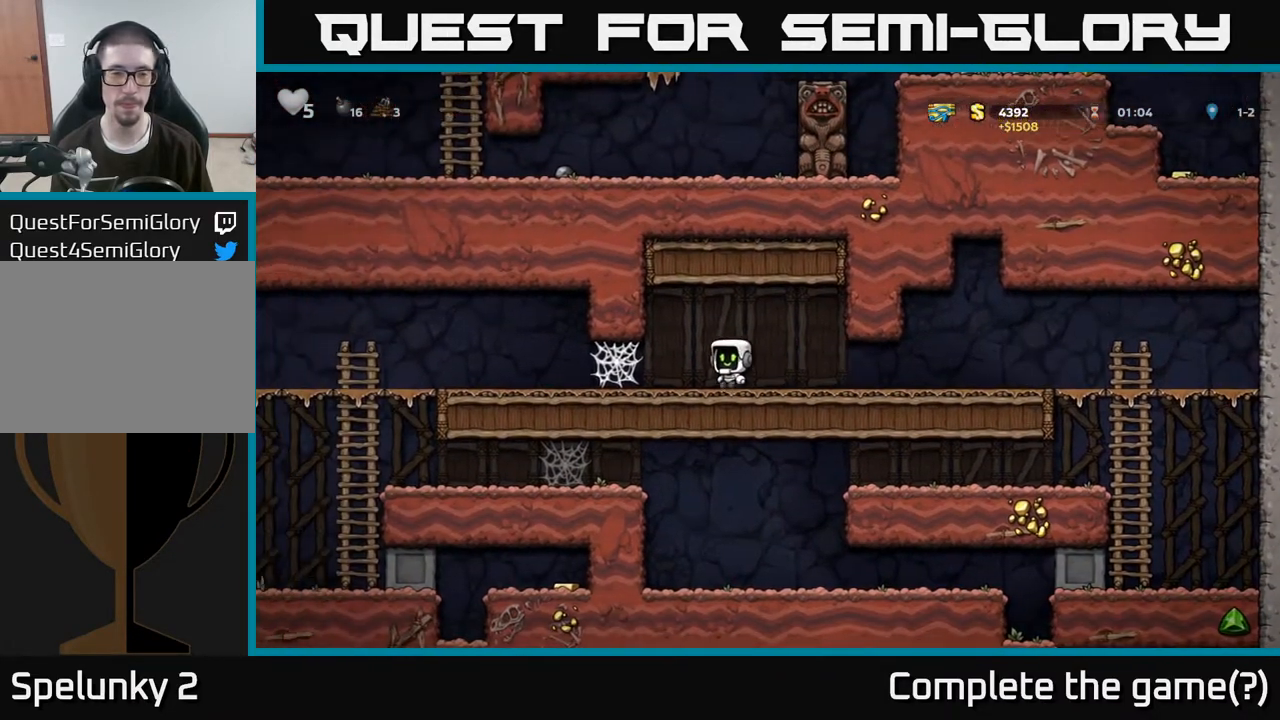
{"buttons": ["A"], "left_stick": "left", "right_stick": "center", "events": [[200, "A", "down"], [267, "A", "up"], [333, "A", "down"], [400, "A", "up"], [483, "A", "down"]]}
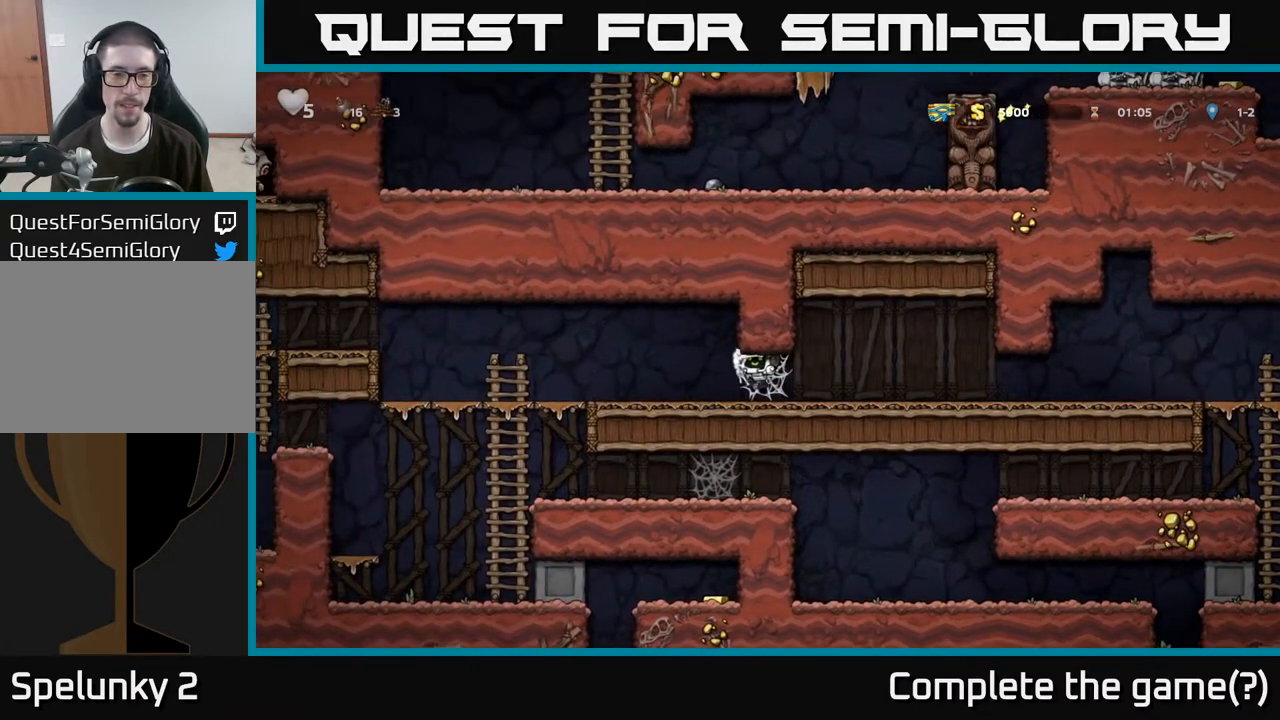
{"buttons": [], "left_stick": "left", "right_stick": "center", "events": [[33, "A", "up"], [117, "A", "down"], [200, "A", "up"]]}
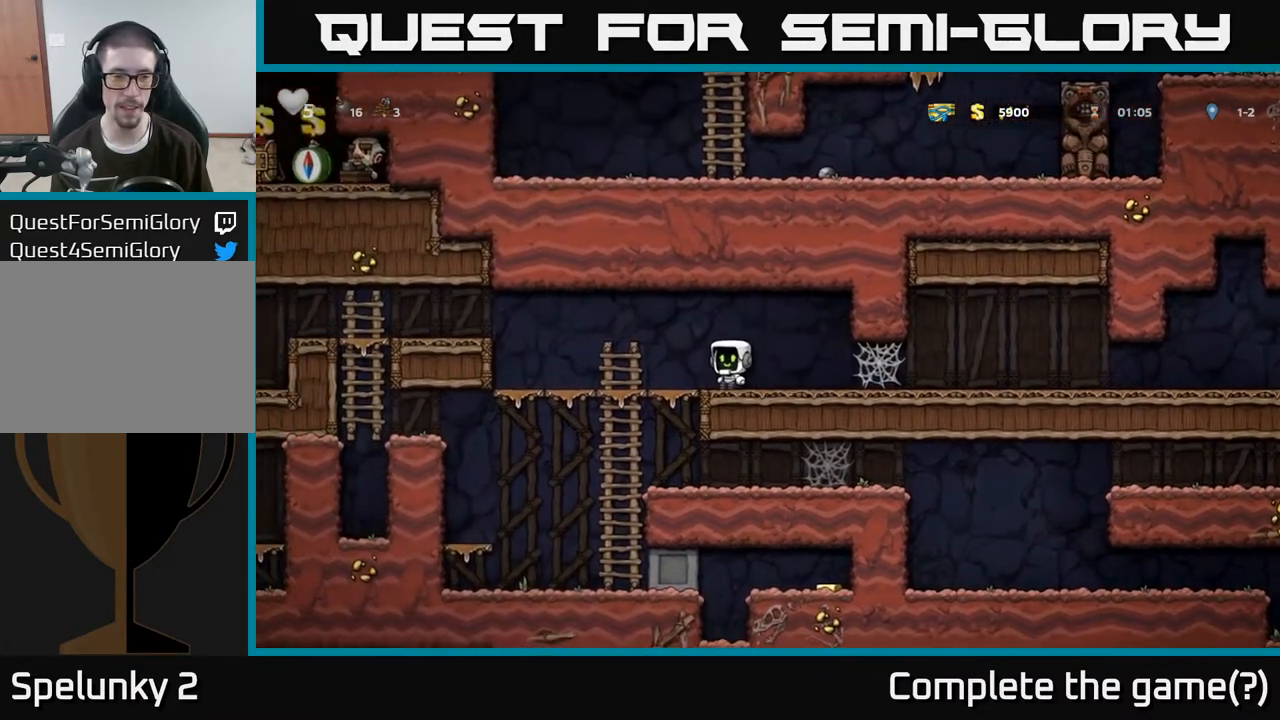
{"buttons": [], "left_stick": "left", "right_stick": "center", "events": [[283, "A", "down"], [483, "A", "up"]]}
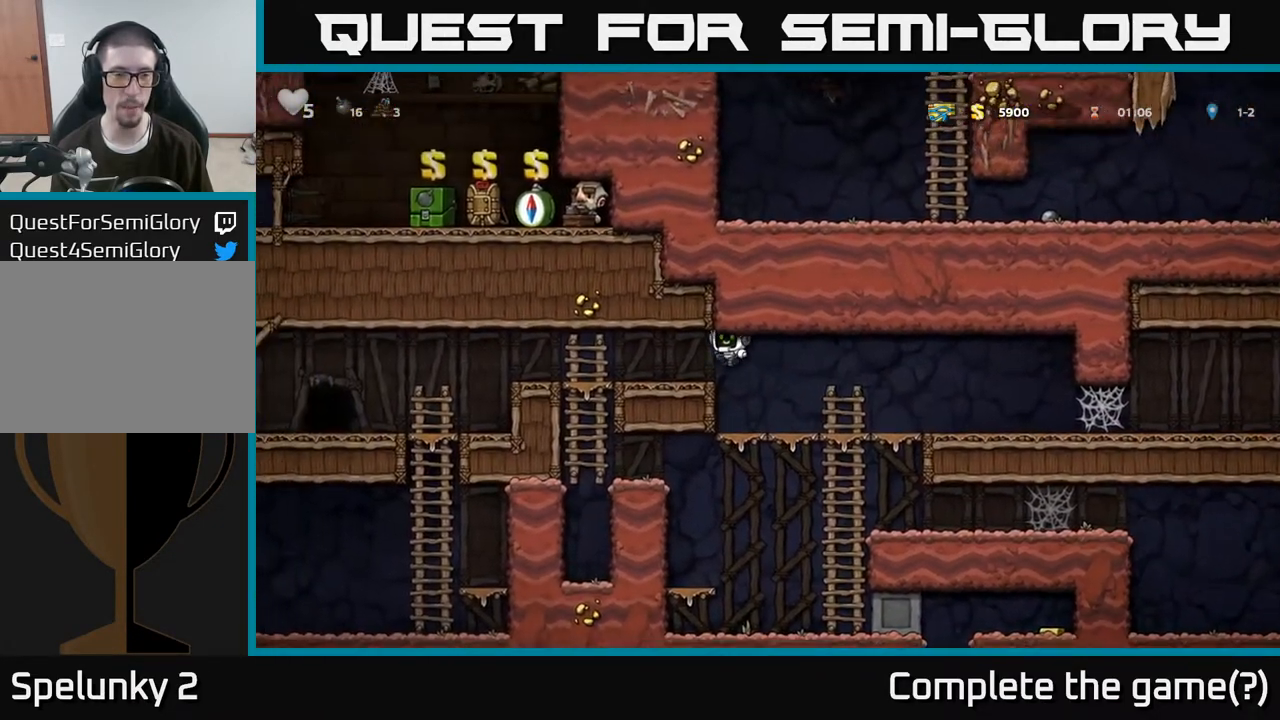
{"buttons": [], "left_stick": "left", "right_stick": "center", "events": []}
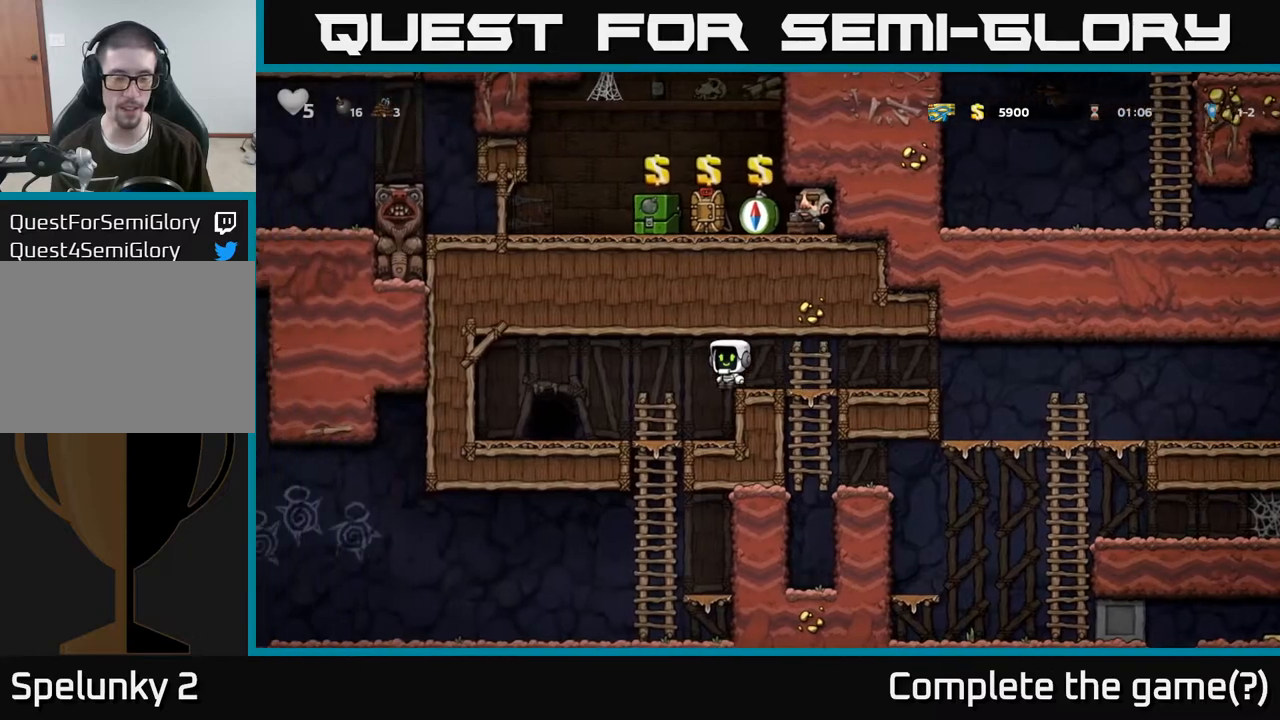
{"buttons": [], "left_stick": "down", "right_stick": "center", "events": [[50, "left_stick", "center"], [233, "left_stick", "down"], [383, "A", "down"], [450, "A", "up"]]}
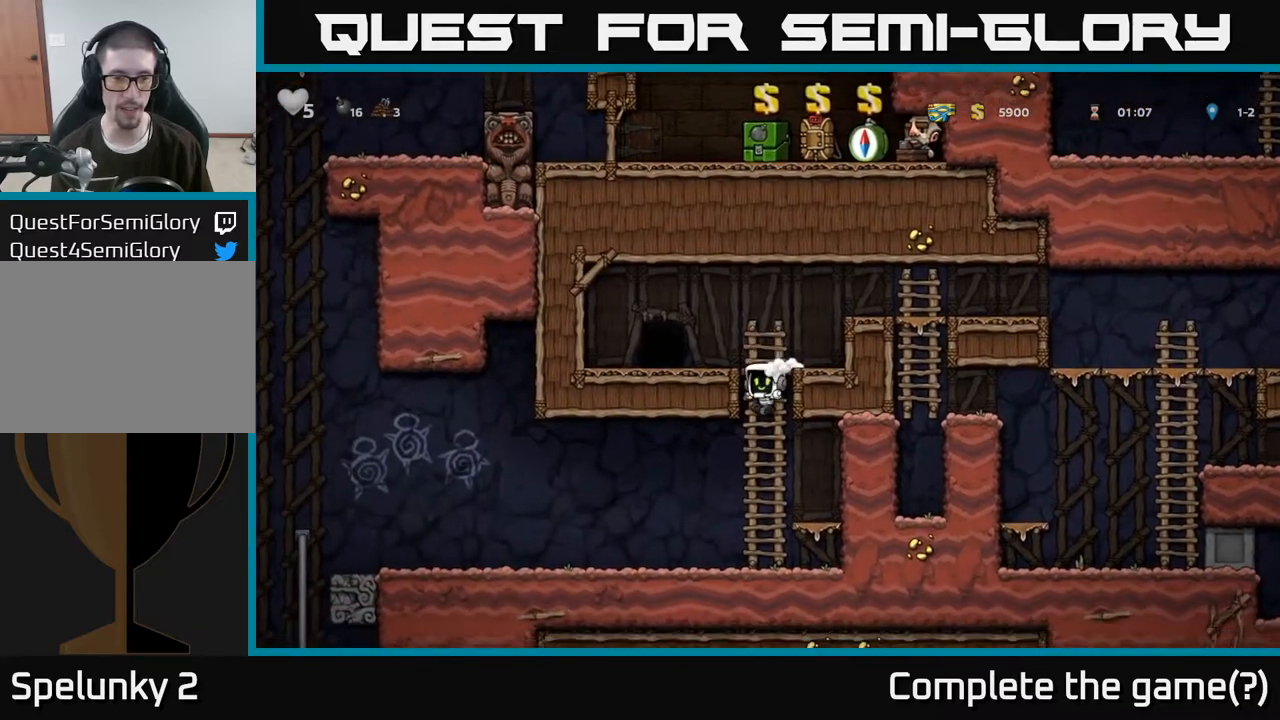
{"buttons": [], "left_stick": "left", "right_stick": "center", "events": [[167, "left_stick", "left"]]}
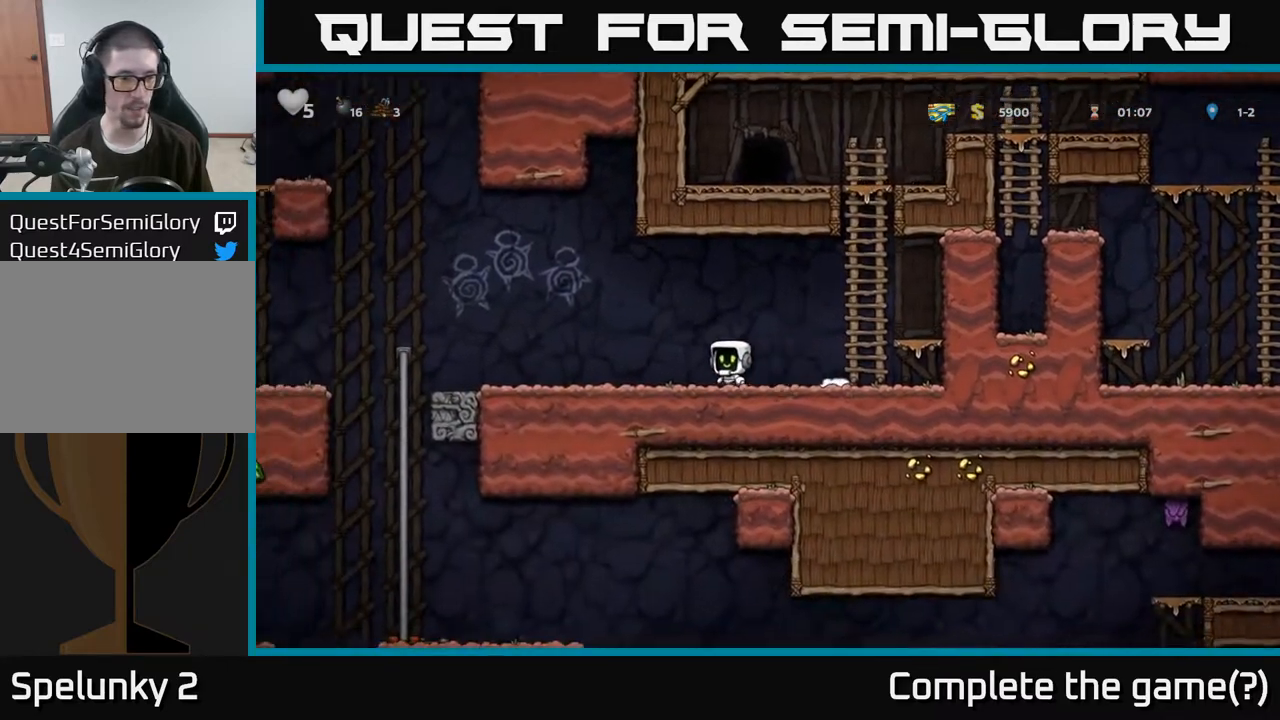
{"buttons": [], "left_stick": "left", "right_stick": "center", "events": [[267, "left_stick", "center"], [317, "left_stick", "left"], [400, "A", "down"], [483, "A", "up"]]}
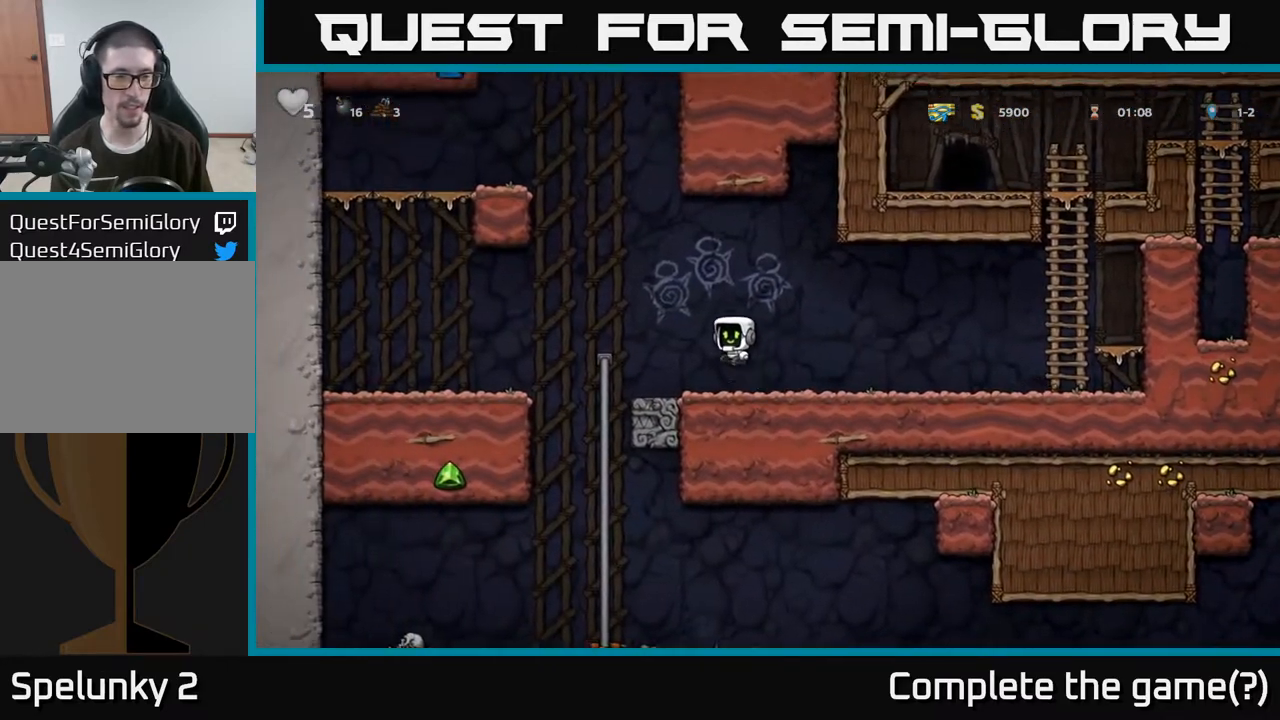
{"buttons": ["A"], "left_stick": "down", "right_stick": "center", "events": [[83, "left_stick", "up-left"], [283, "left_stick", "center"], [333, "left_stick", "down"], [467, "A", "down"]]}
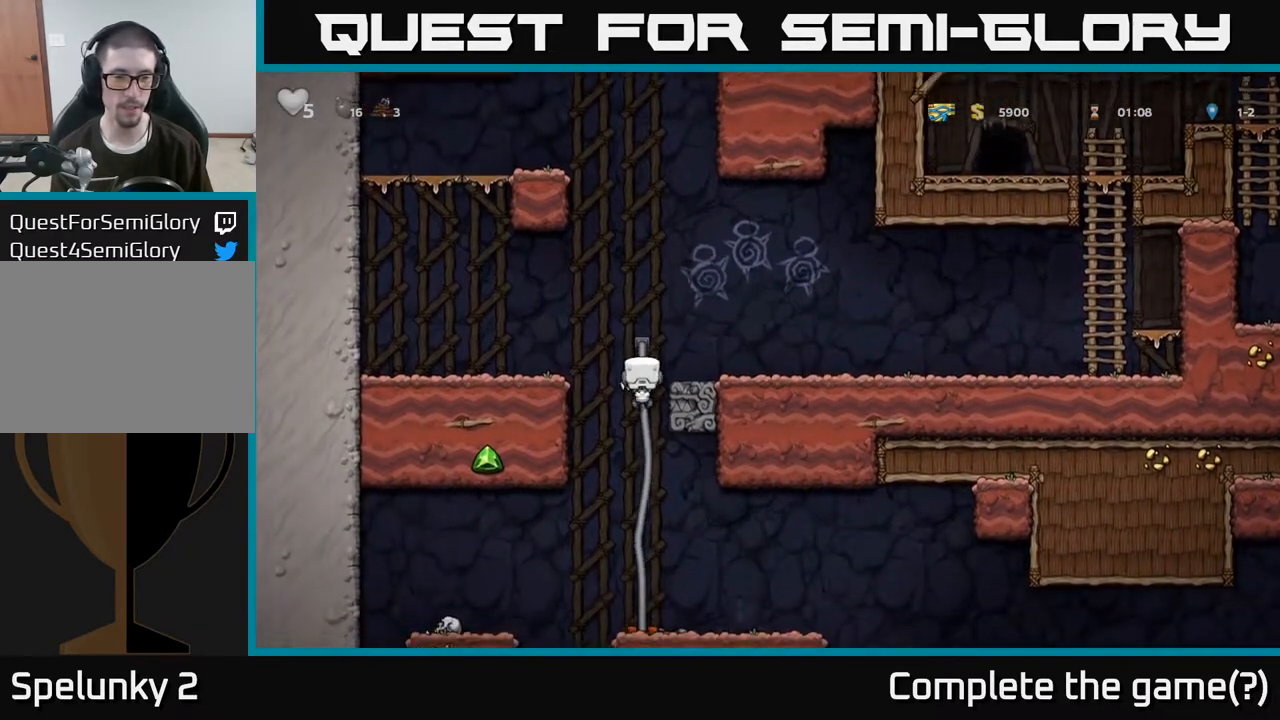
{"buttons": ["A"], "left_stick": "down", "right_stick": "center", "events": [[100, "A", "up"], [183, "left_stick", "up"], [367, "left_stick", "down"], [483, "A", "down"]]}
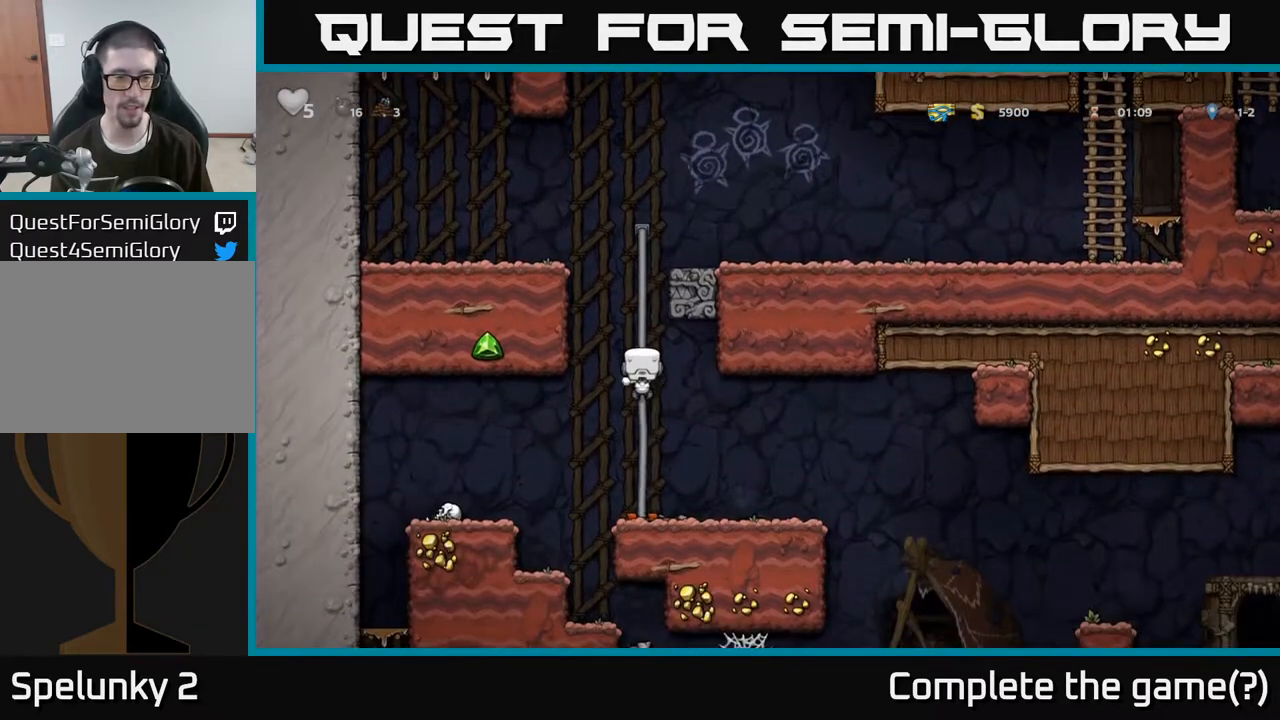
{"buttons": [], "left_stick": "center", "right_stick": "center", "events": [[100, "A", "up"], [183, "left_stick", "center"]]}
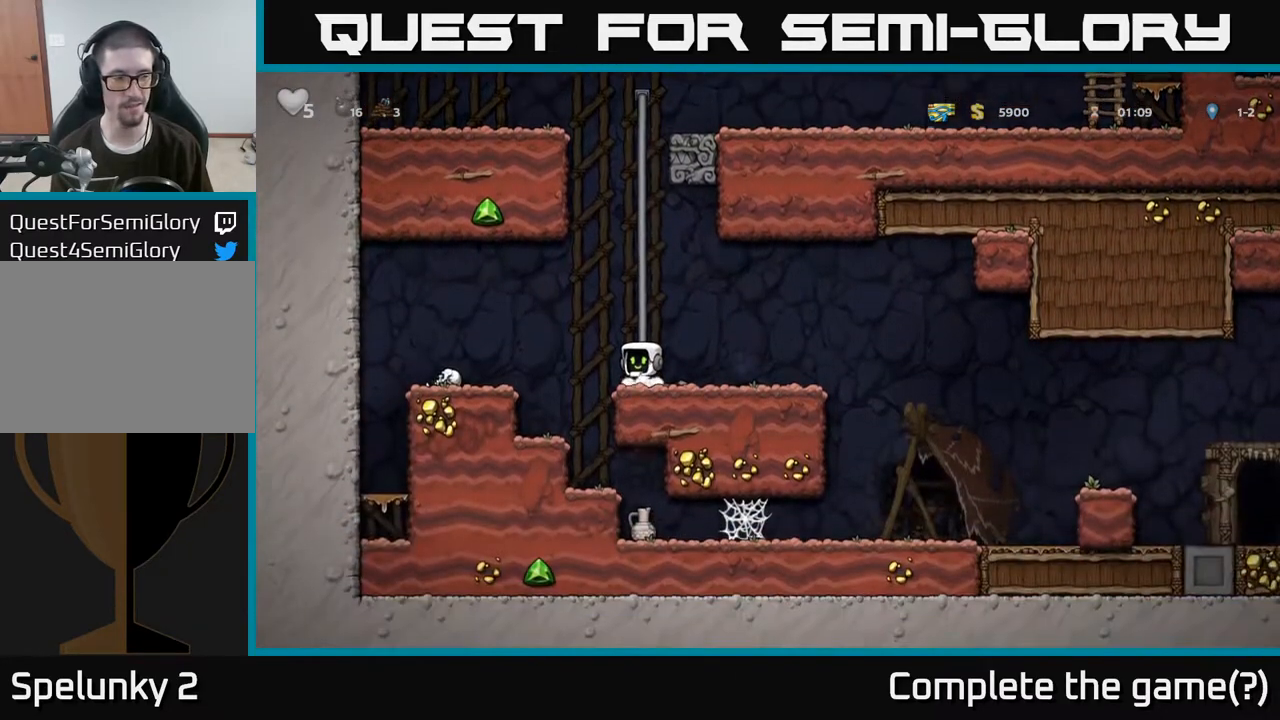
{"buttons": [], "left_stick": "center", "right_stick": "center", "events": []}
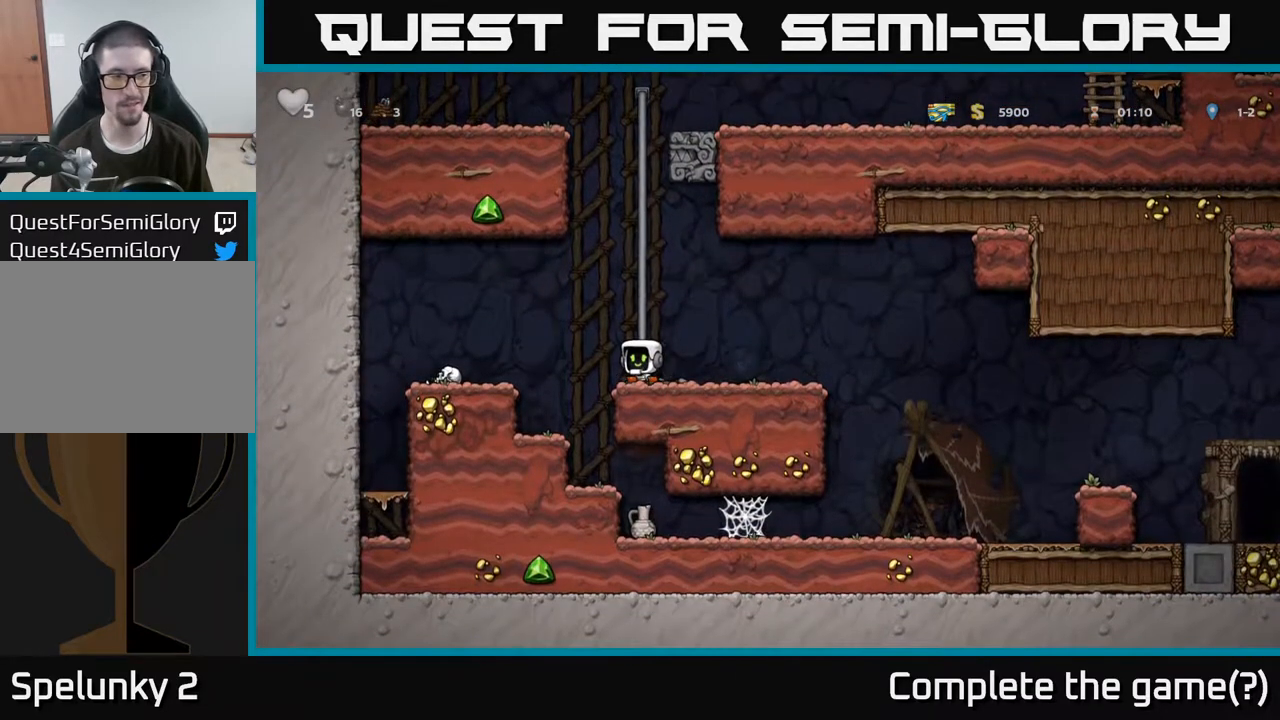
{"buttons": [], "left_stick": "center", "right_stick": "center", "events": []}
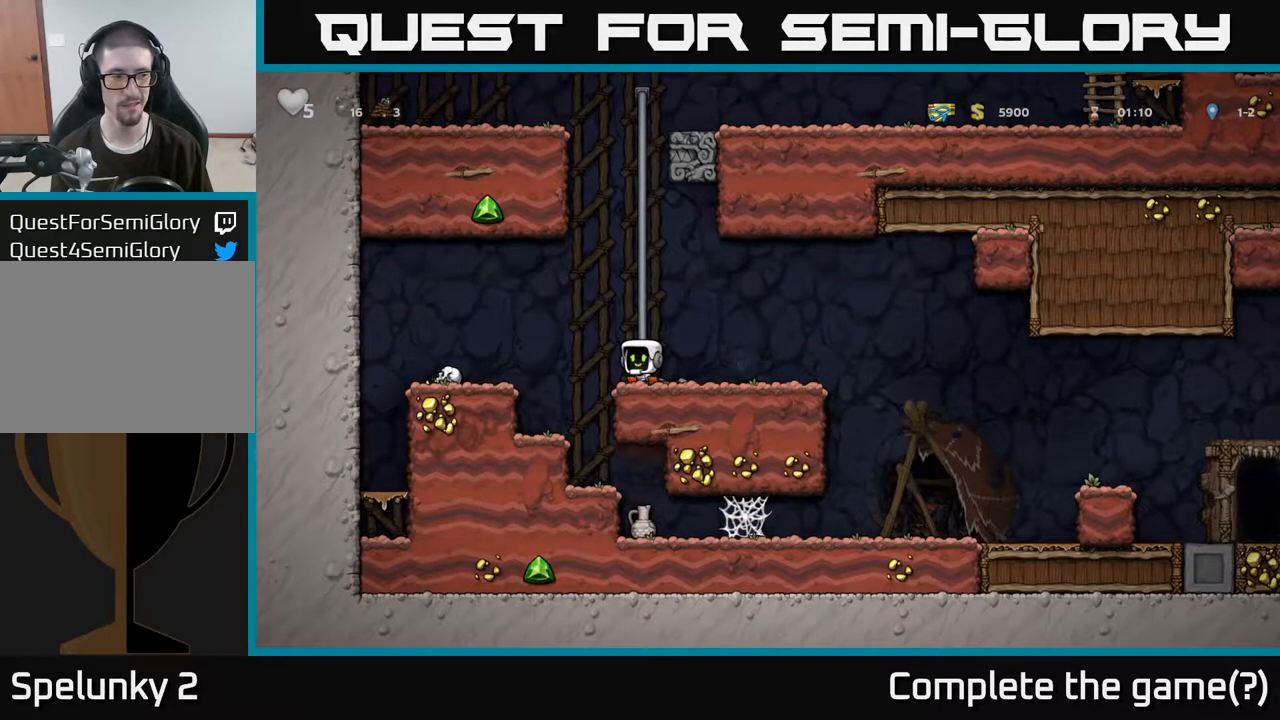
{"buttons": [], "left_stick": "center", "right_stick": "center", "events": []}
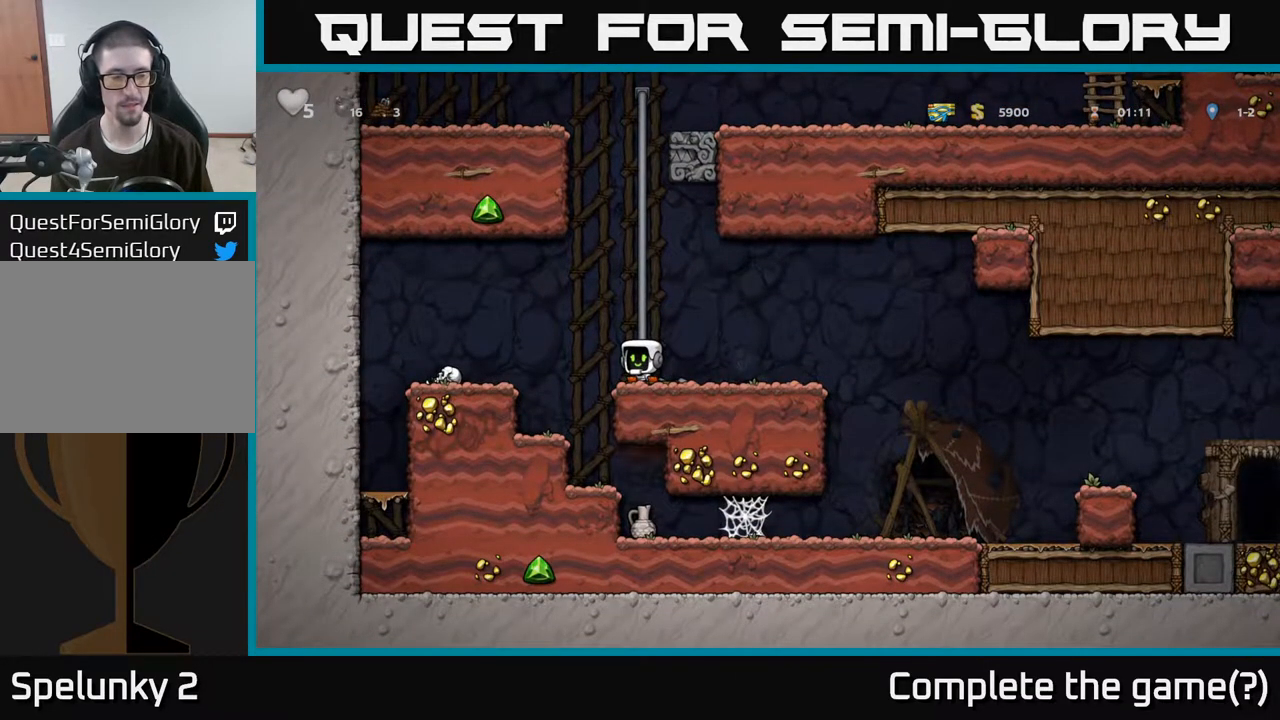
{"buttons": [], "left_stick": "center", "right_stick": "center", "events": []}
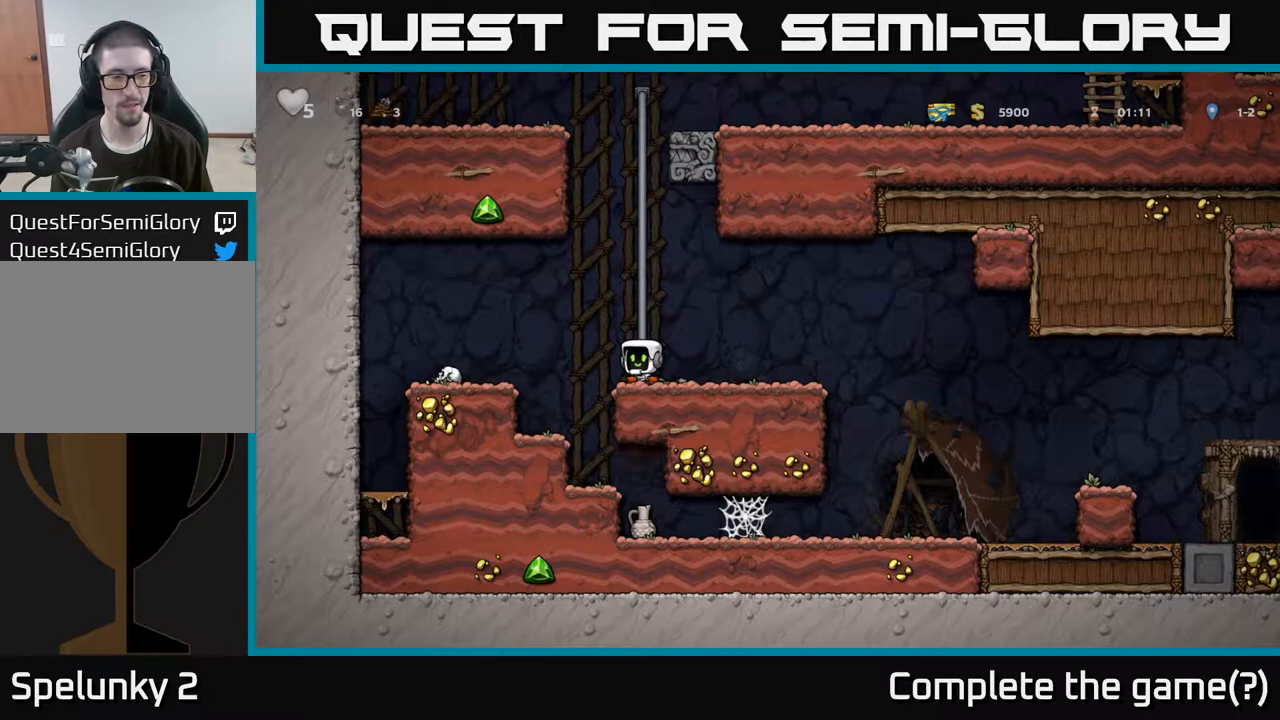
{"buttons": [], "left_stick": "center", "right_stick": "center", "events": []}
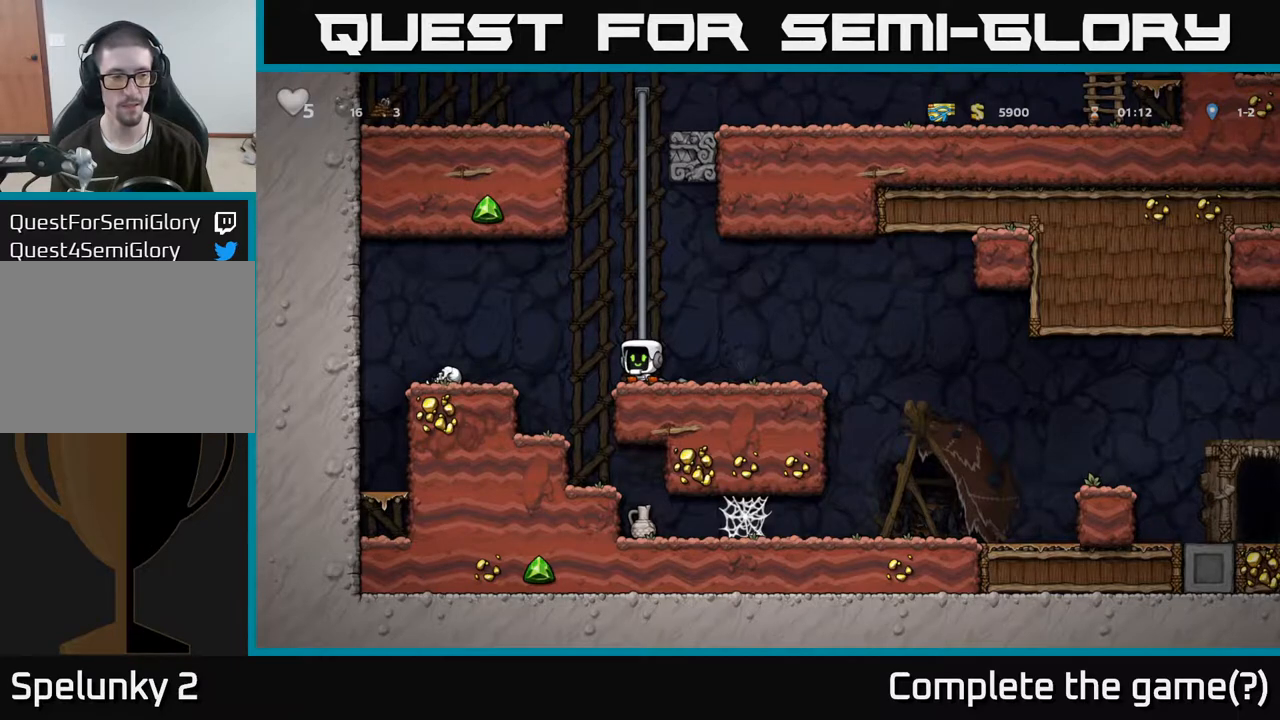
{"buttons": [], "left_stick": "center", "right_stick": "center", "events": []}
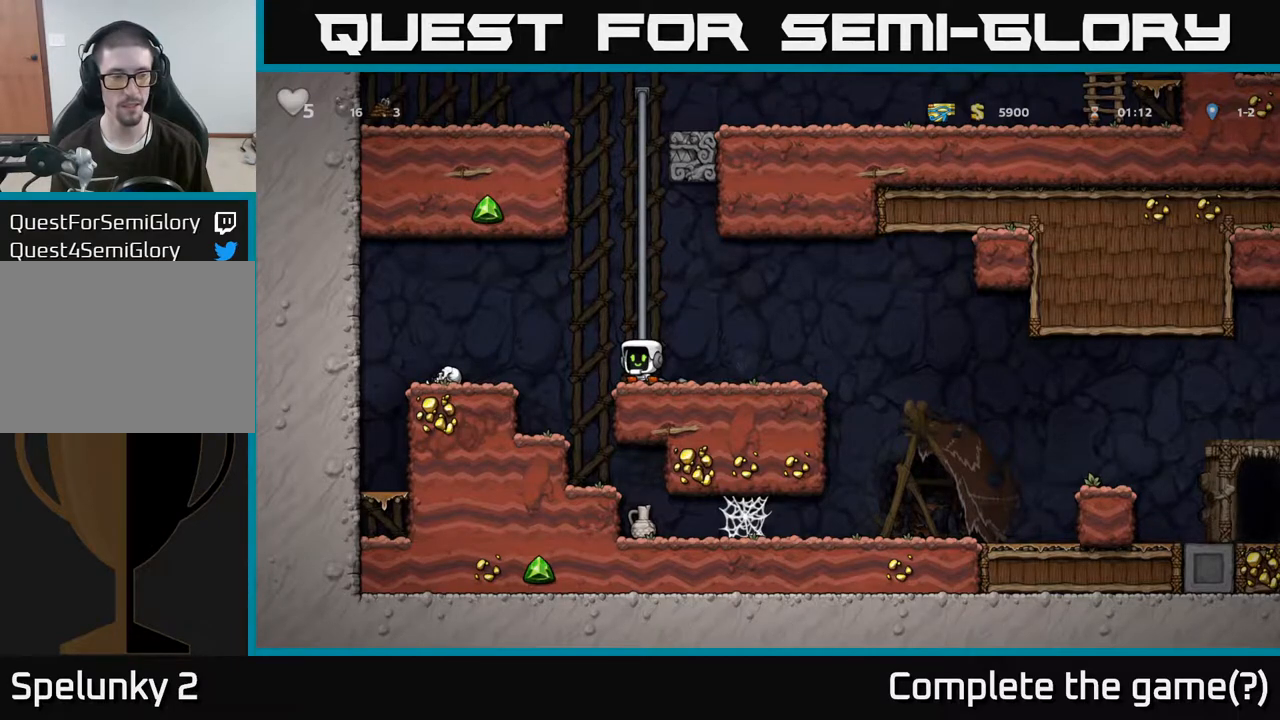
{"buttons": [], "left_stick": "left", "right_stick": "center", "events": [[67, "left_stick", "right"], [333, "left_stick", "left"]]}
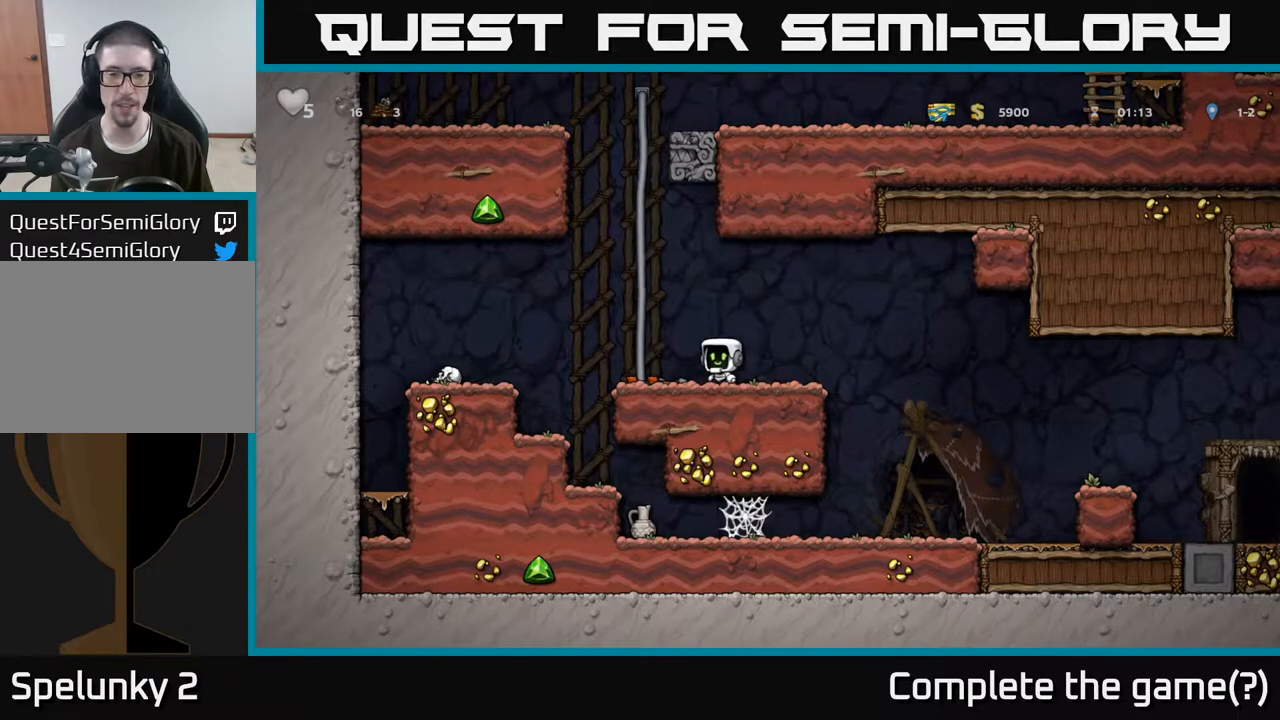
{"buttons": [], "left_stick": "center", "right_stick": "center", "events": [[50, "left_stick", "center"], [133, "left_stick", "left"], [200, "A", "down"], [283, "A", "up"], [350, "left_stick", "center"]]}